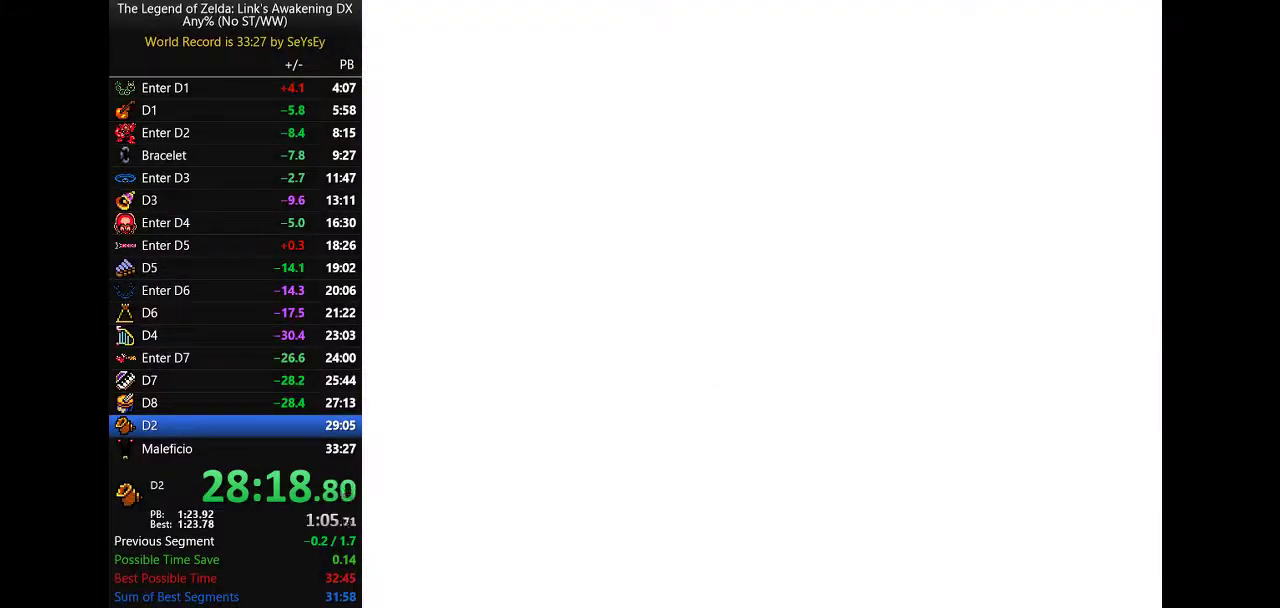
Gameplay with a controller (Nintendo layout); each line is a JSON object with the inputs held at the frame after it (dt_ms = milliseconds from this image to that frame). Not read: L3 R3.
{"dt_ms": 500, "buttons": ["A", "B", "DPAD_DOWN"]}
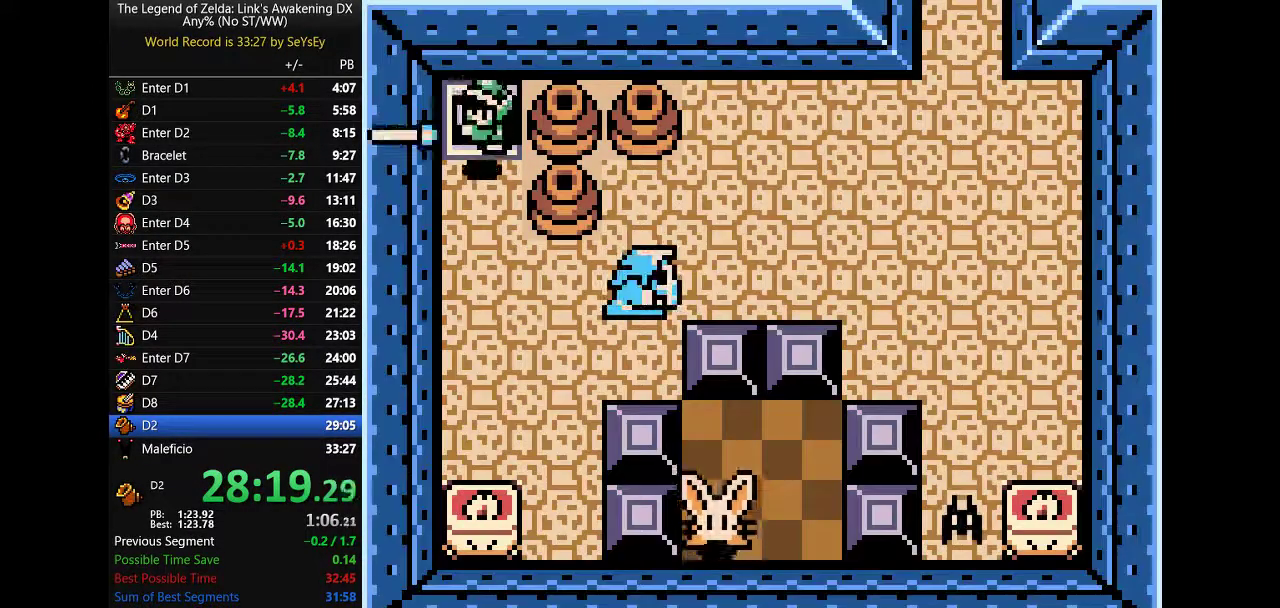
{"dt_ms": 500, "buttons": ["A"]}
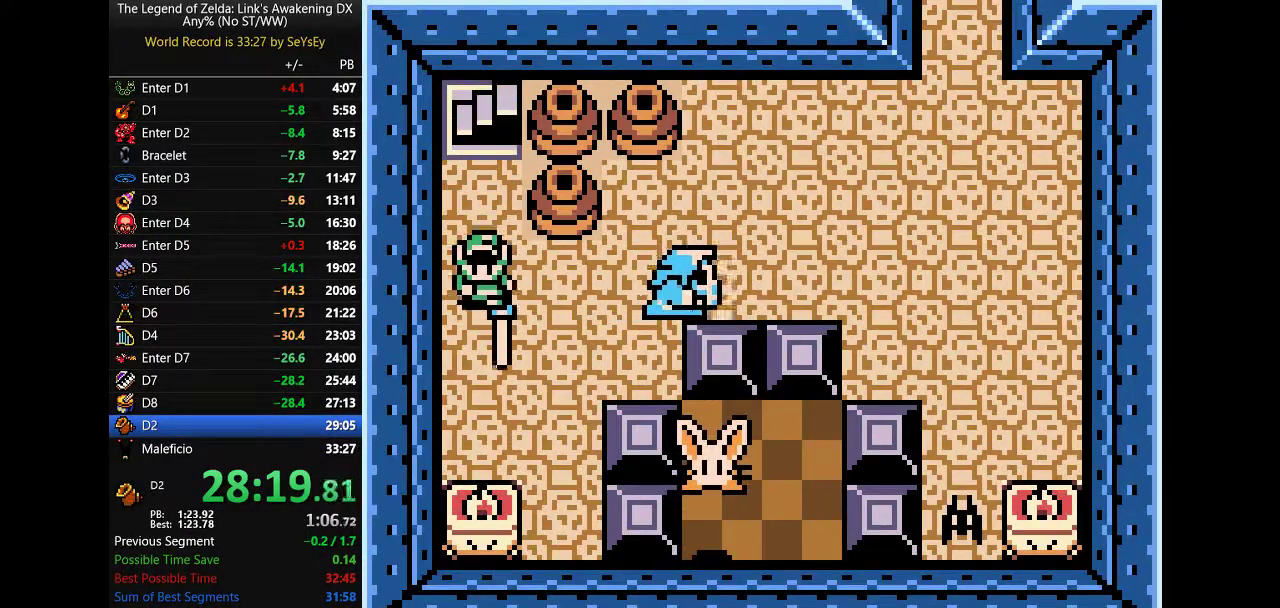
{"dt_ms": 500, "buttons": ["B", "DPAD_RIGHT"]}
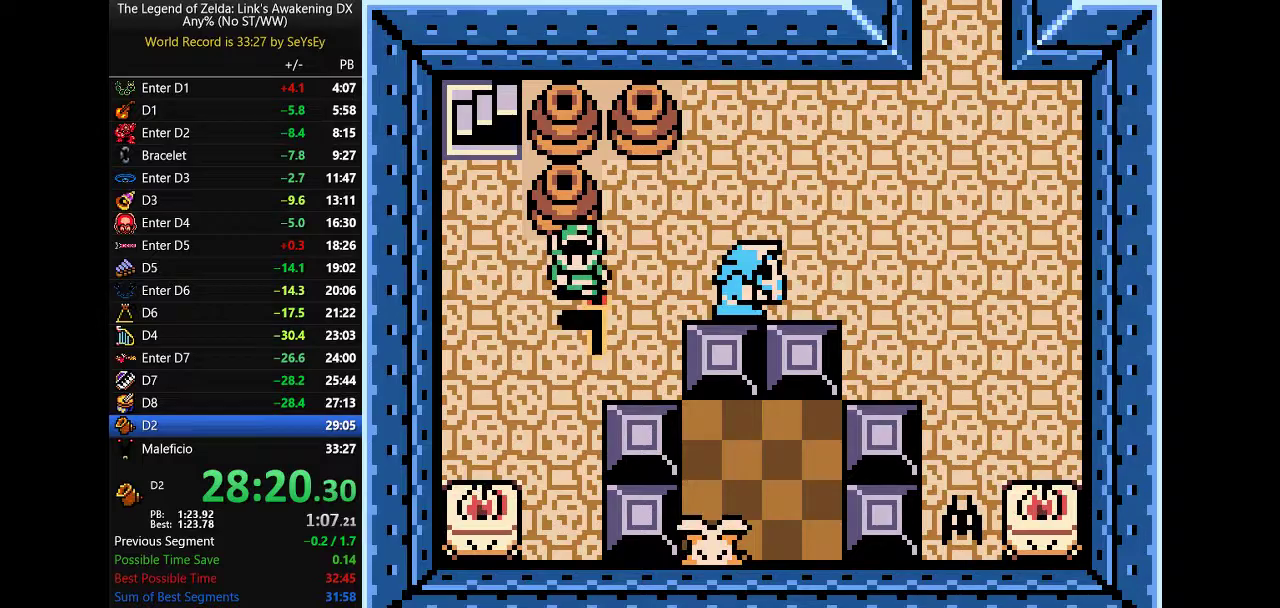
{"dt_ms": 500, "buttons": ["DPAD_RIGHT"]}
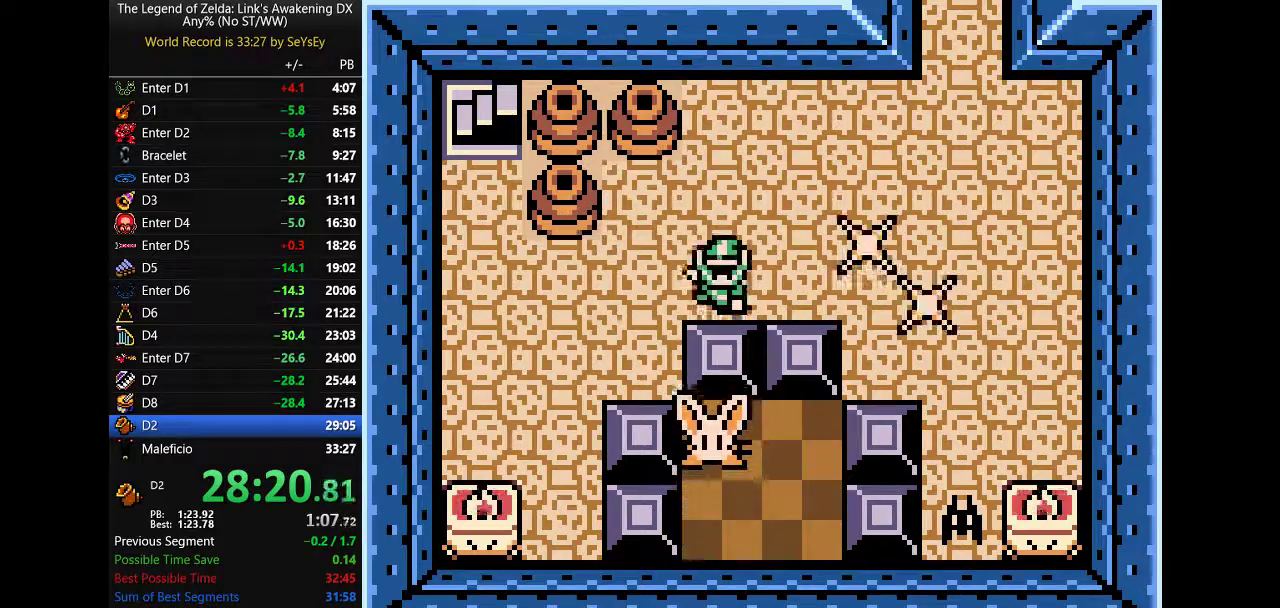
{"dt_ms": 500, "buttons": ["DPAD_DOWN"]}
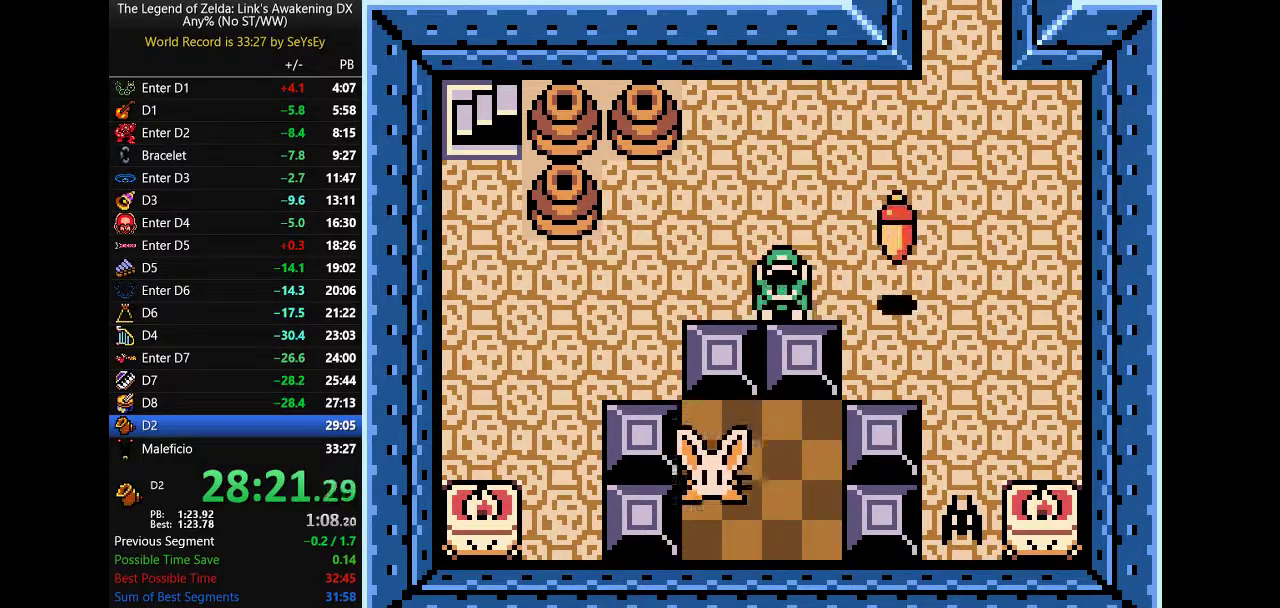
{"dt_ms": 500, "buttons": []}
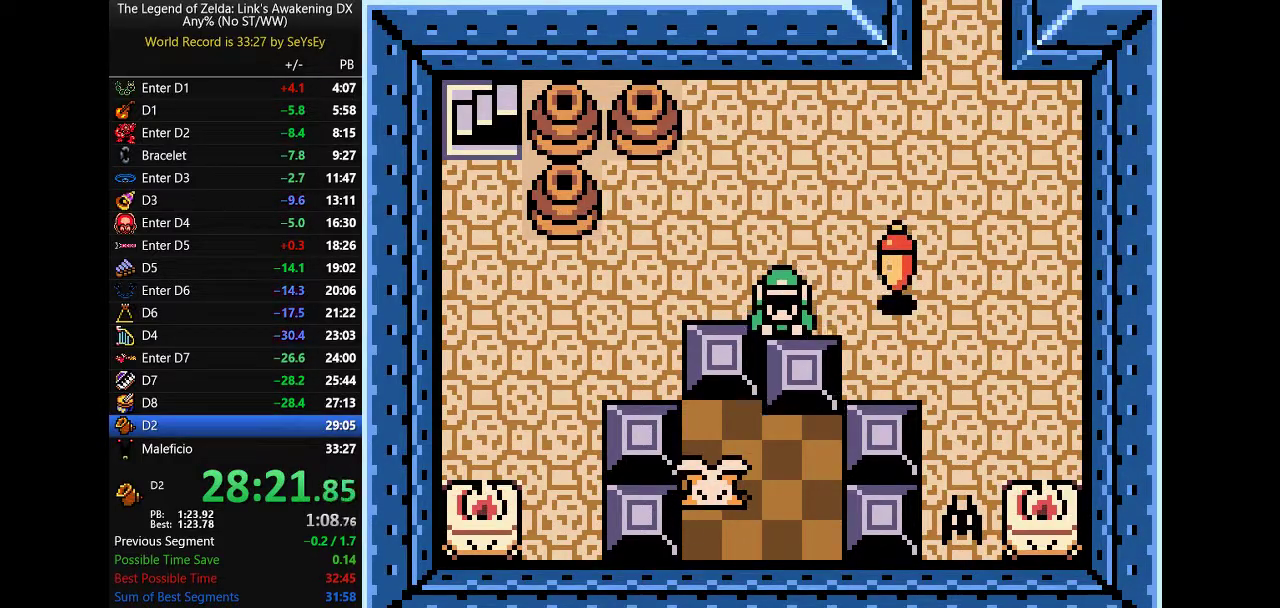
{"dt_ms": 500, "buttons": []}
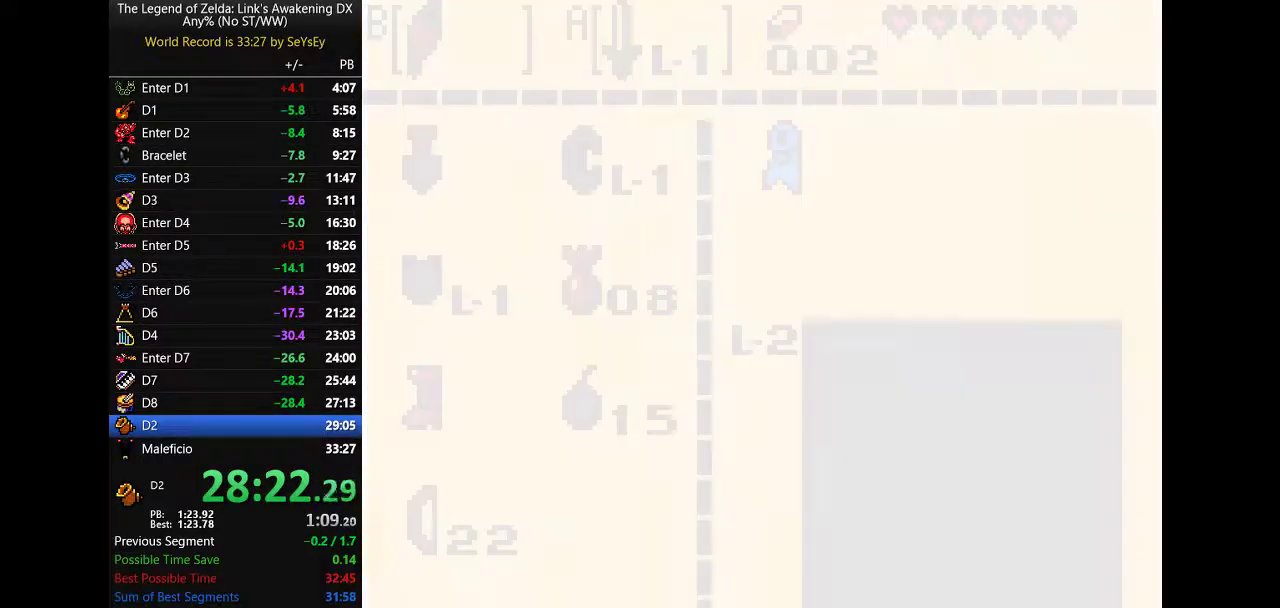
{"dt_ms": 1000, "buttons": ["START"]}
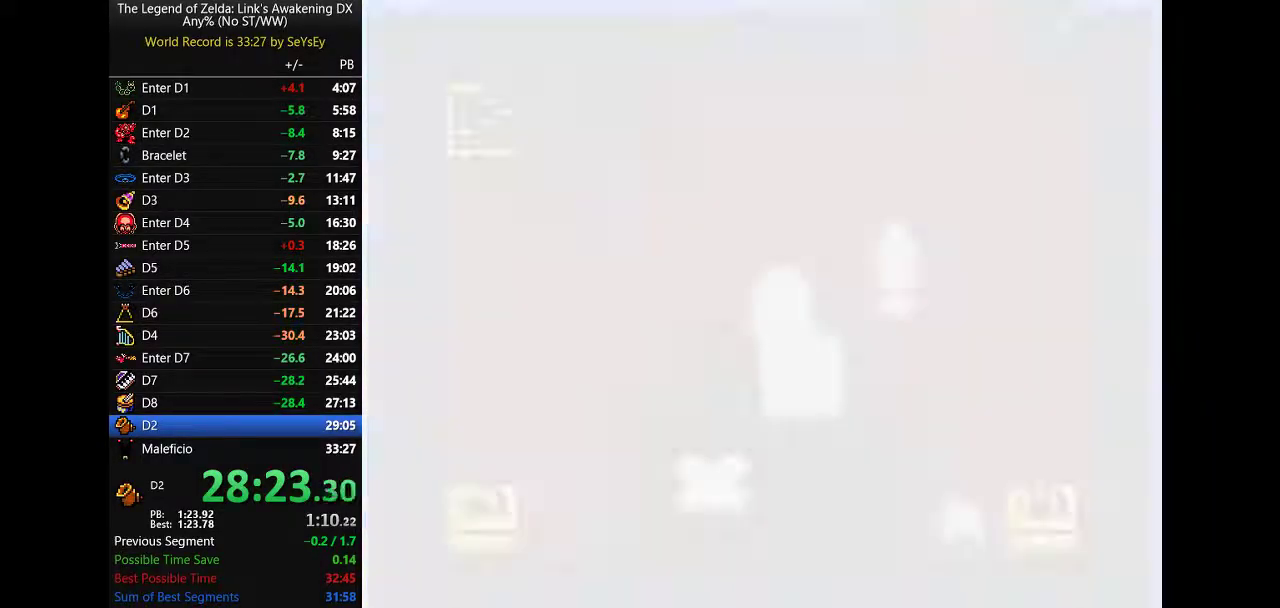
{"dt_ms": 500, "buttons": []}
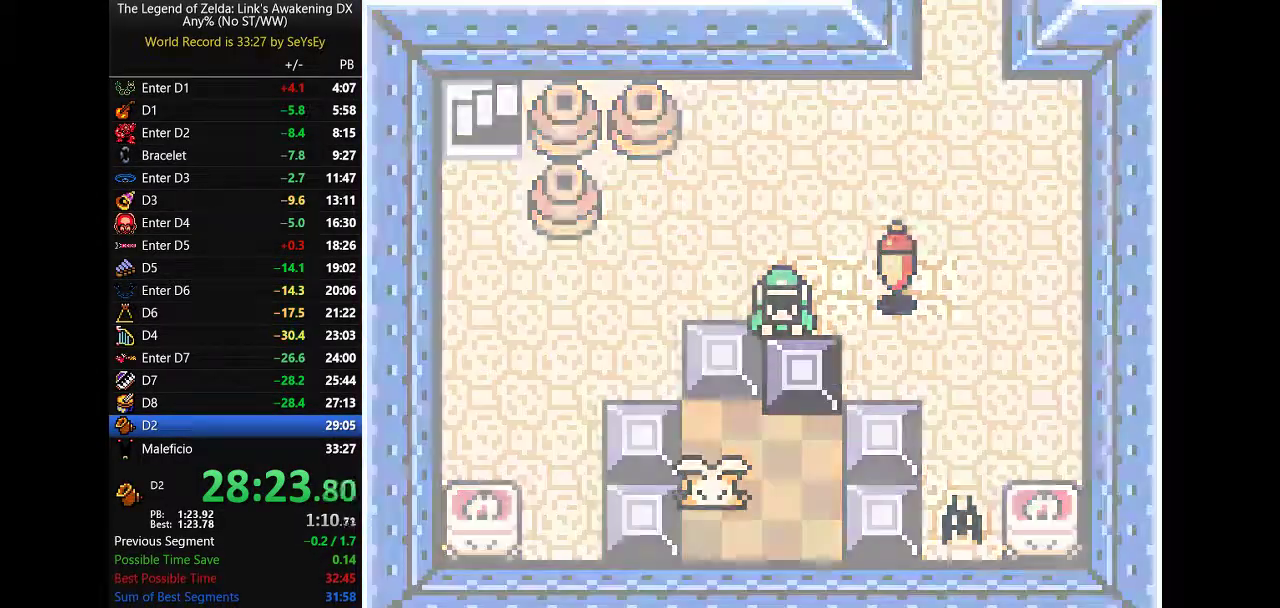
{"dt_ms": 500, "buttons": []}
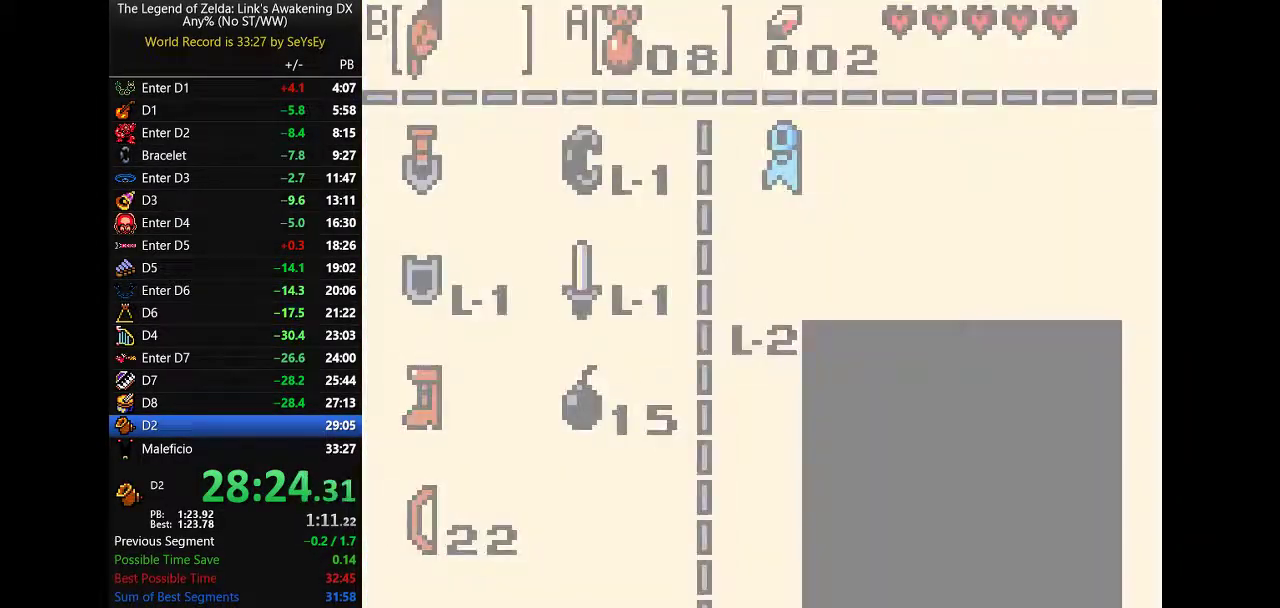
{"dt_ms": 500, "buttons": []}
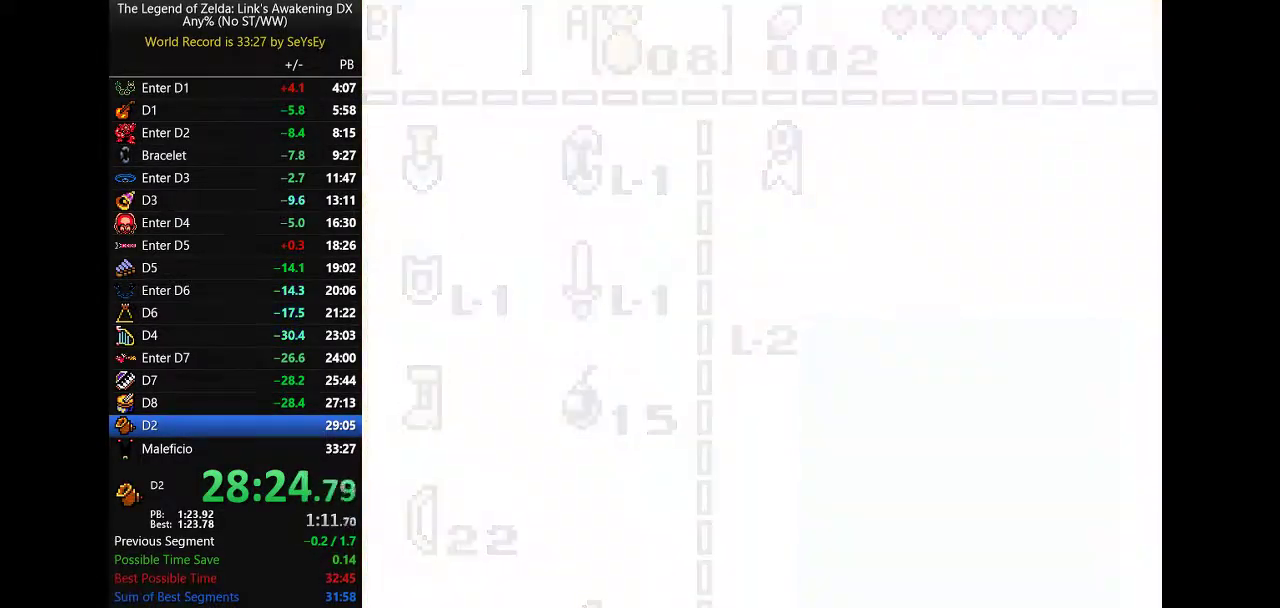
{"dt_ms": 500, "buttons": ["START"]}
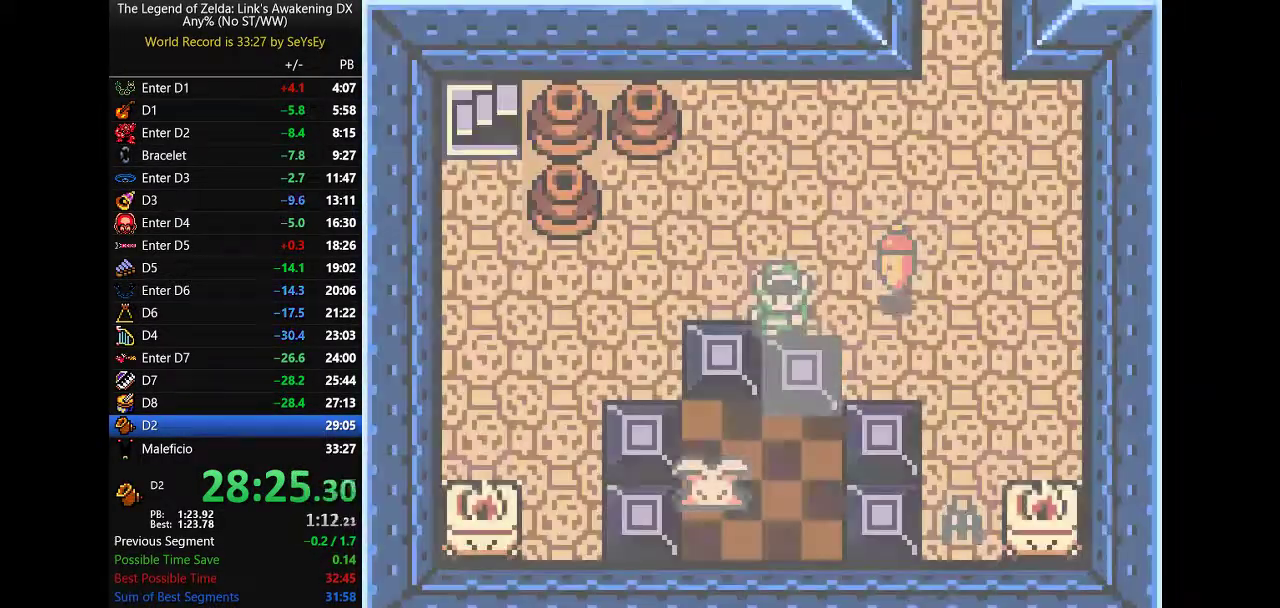
{"dt_ms": 500, "buttons": []}
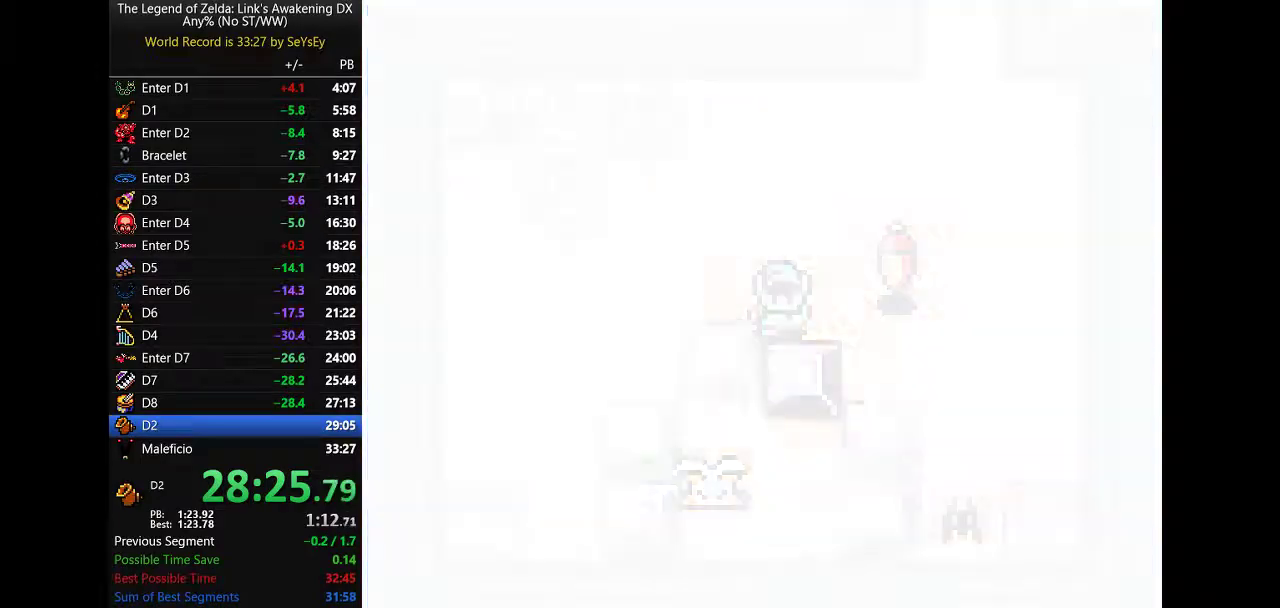
{"dt_ms": 500, "buttons": ["B"]}
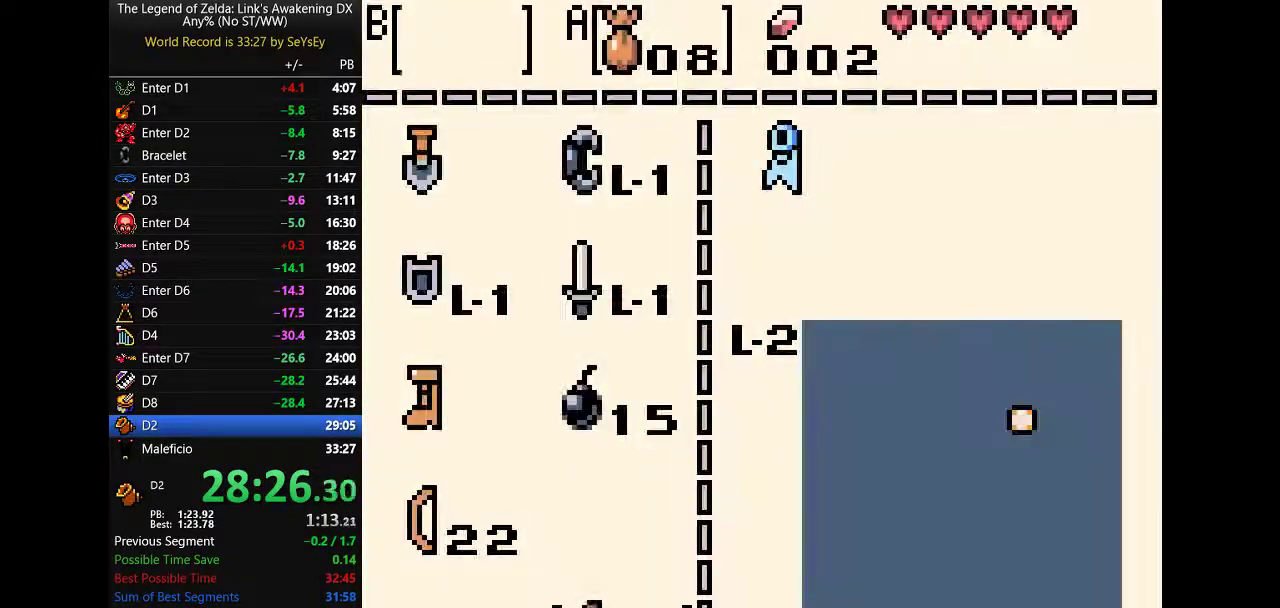
{"dt_ms": 500, "buttons": []}
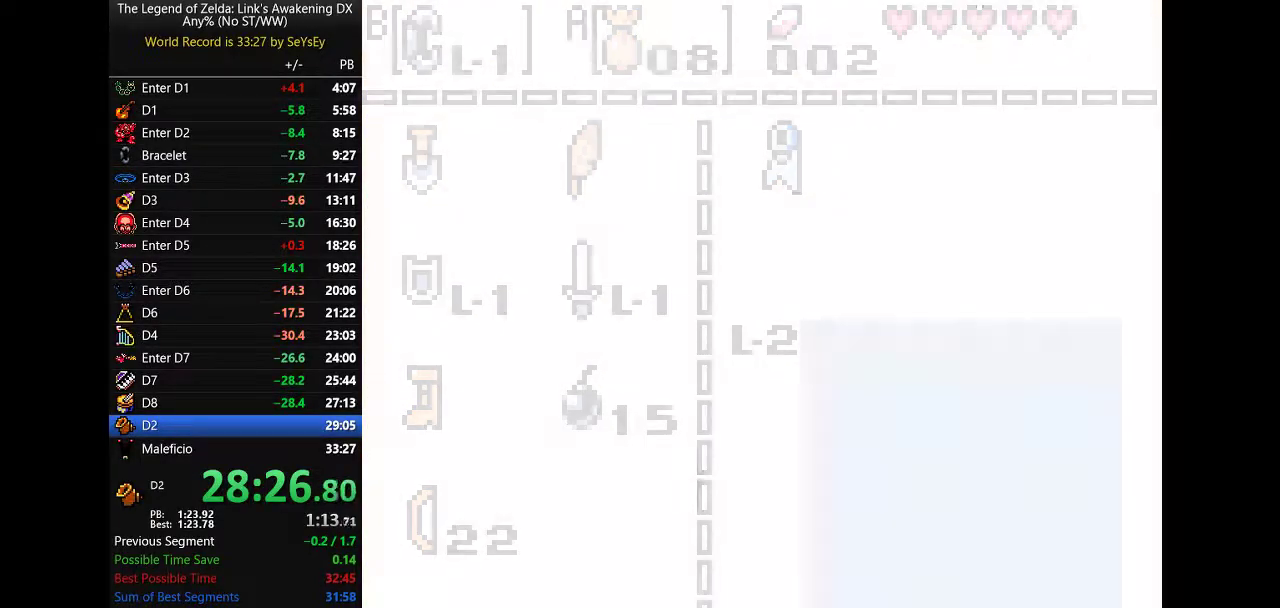
{"dt_ms": 500, "buttons": ["DPAD_DOWN"]}
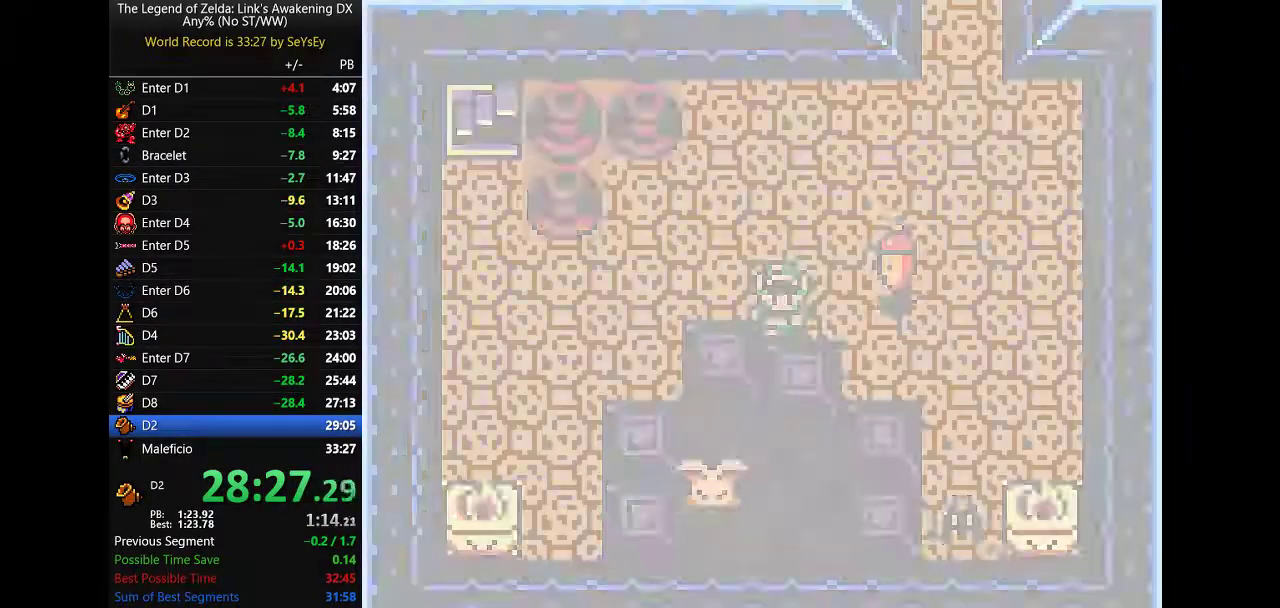
{"dt_ms": 500, "buttons": ["DPAD_DOWN"]}
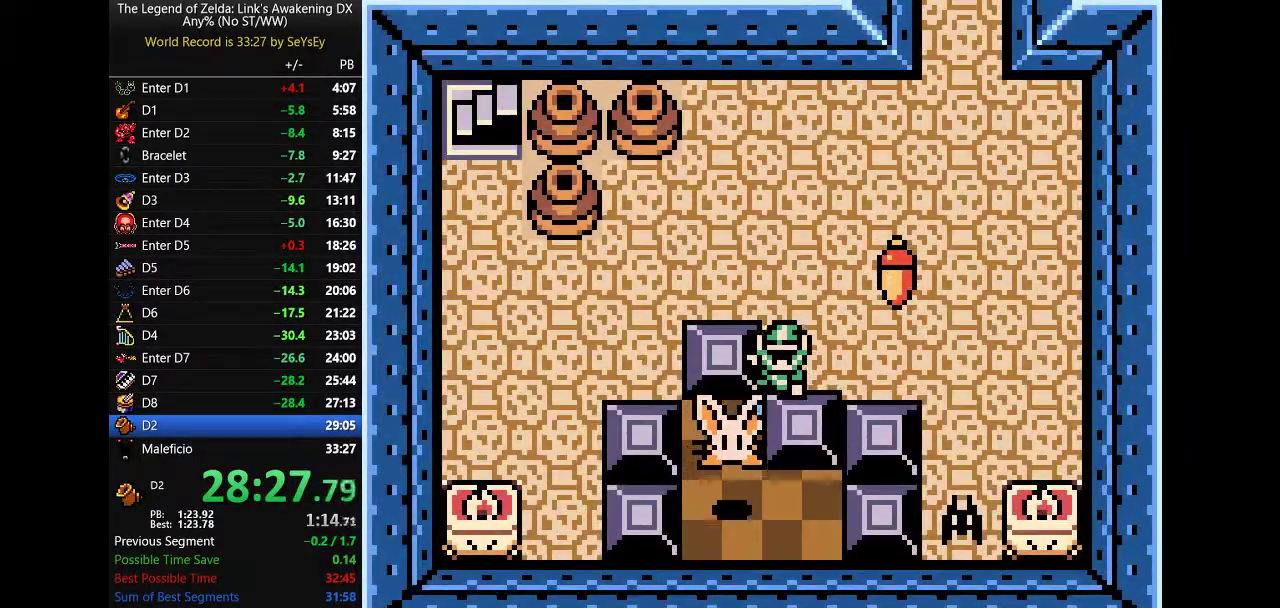
{"dt_ms": 500, "buttons": ["DPAD_LEFT"]}
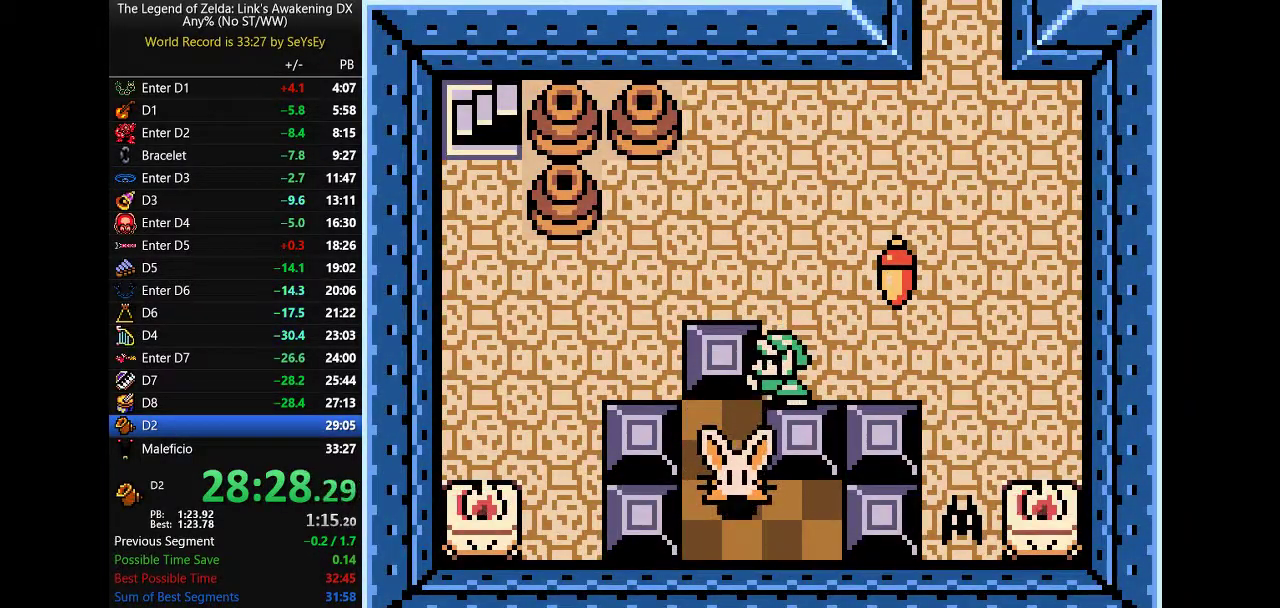
{"dt_ms": 500, "buttons": ["DPAD_DOWN", "DPAD_LEFT"]}
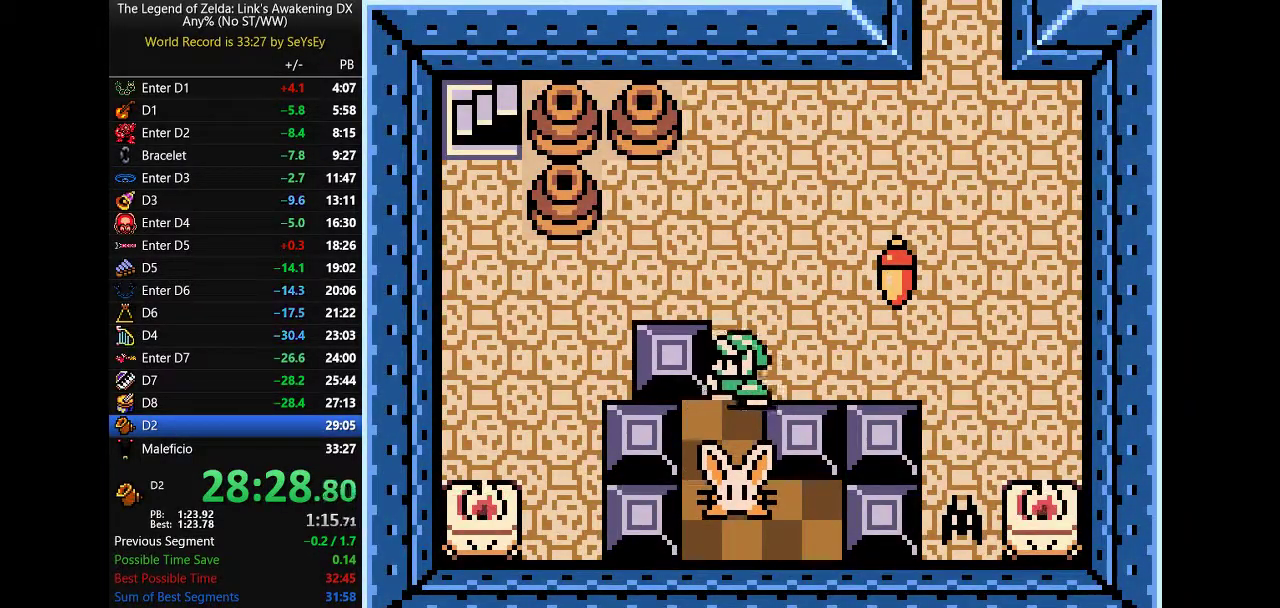
{"dt_ms": 500, "buttons": ["DPAD_UP", "DPAD_LEFT"]}
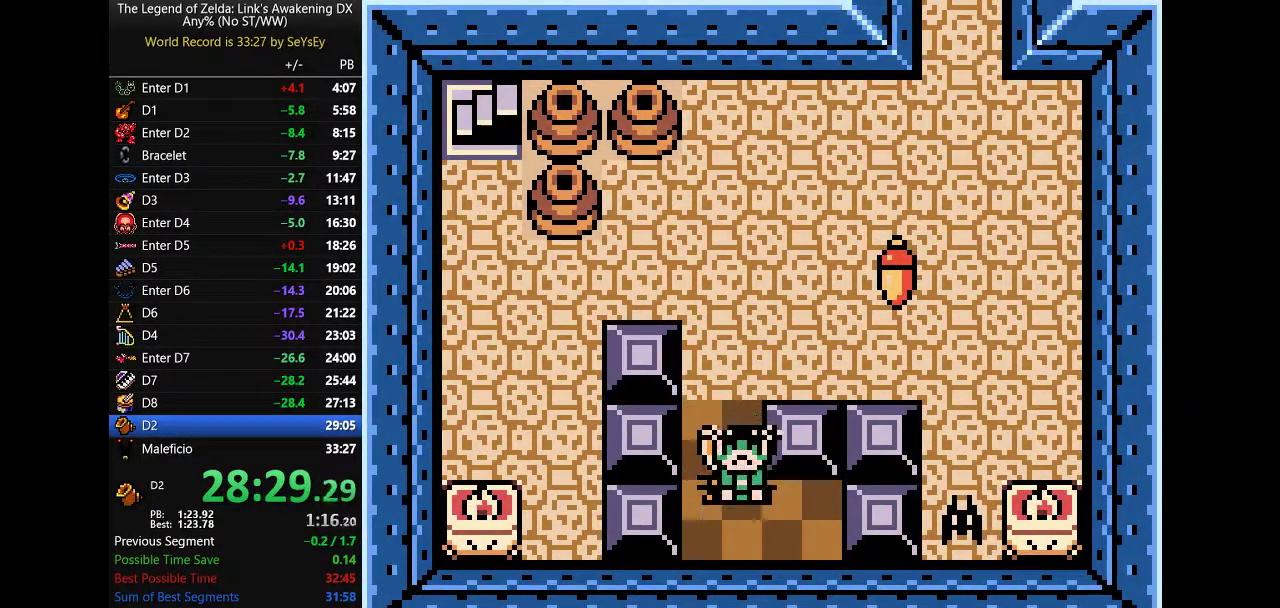
{"dt_ms": 500, "buttons": ["DPAD_UP"]}
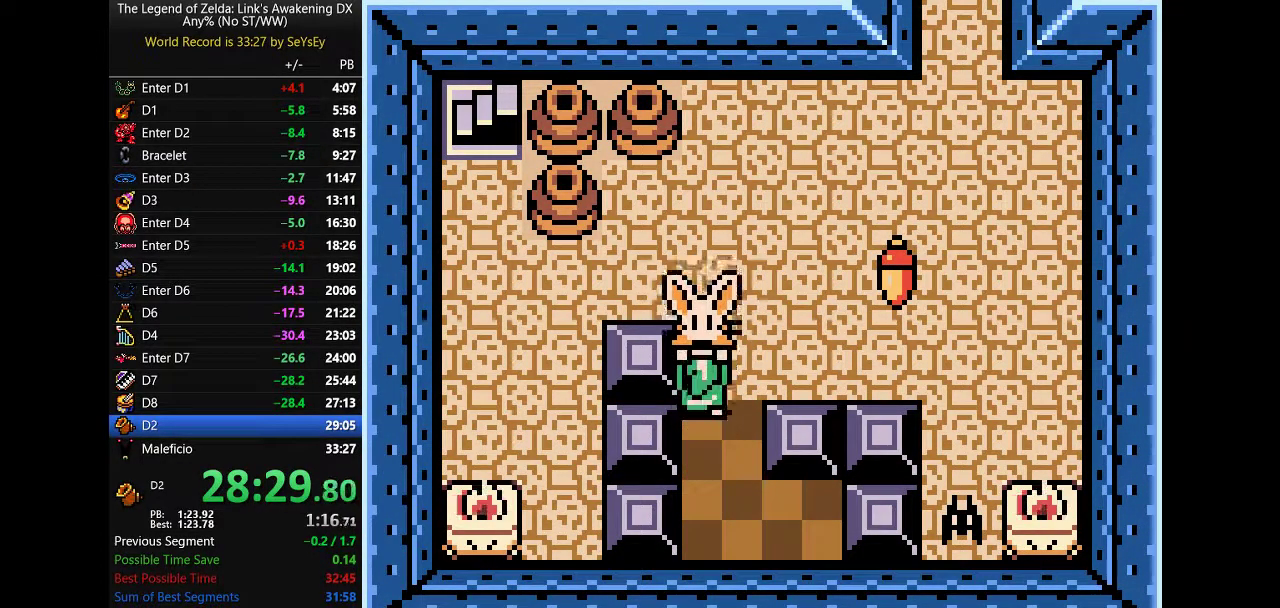
{"dt_ms": 500, "buttons": ["DPAD_LEFT"]}
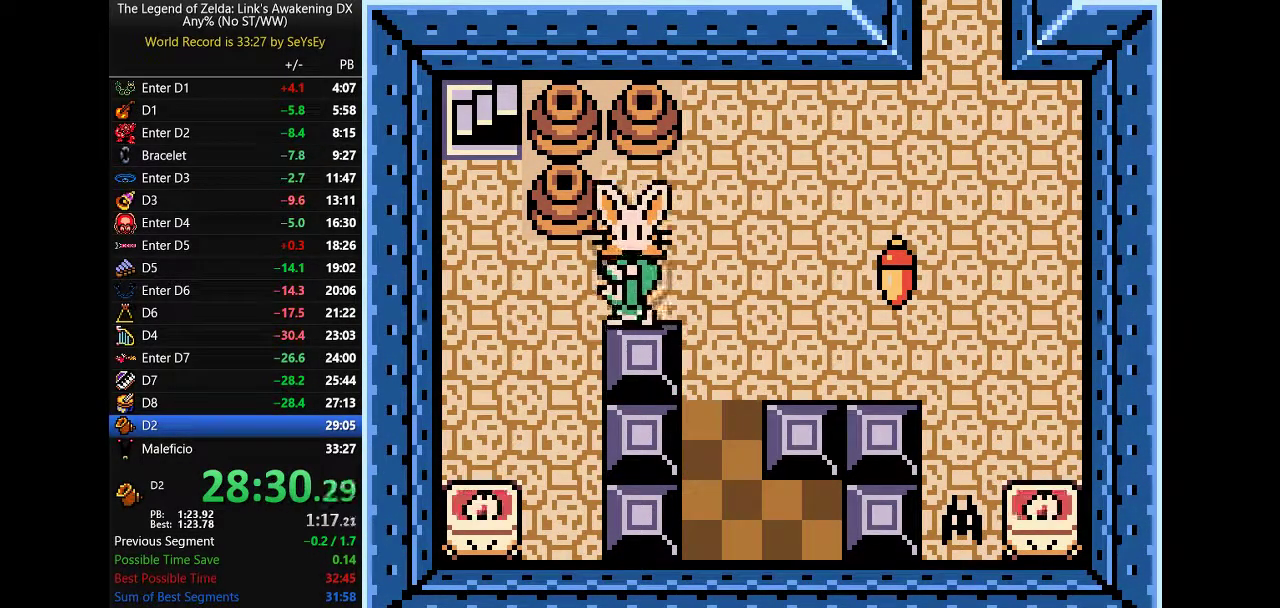
{"dt_ms": 500, "buttons": ["START"]}
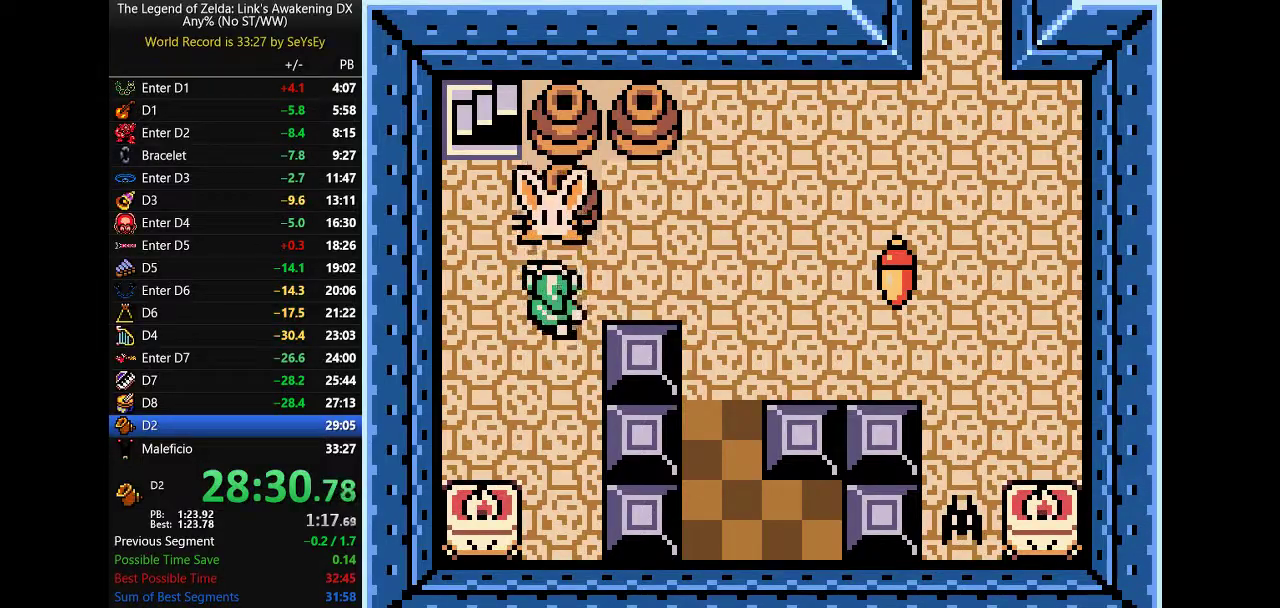
{"dt_ms": 500, "buttons": []}